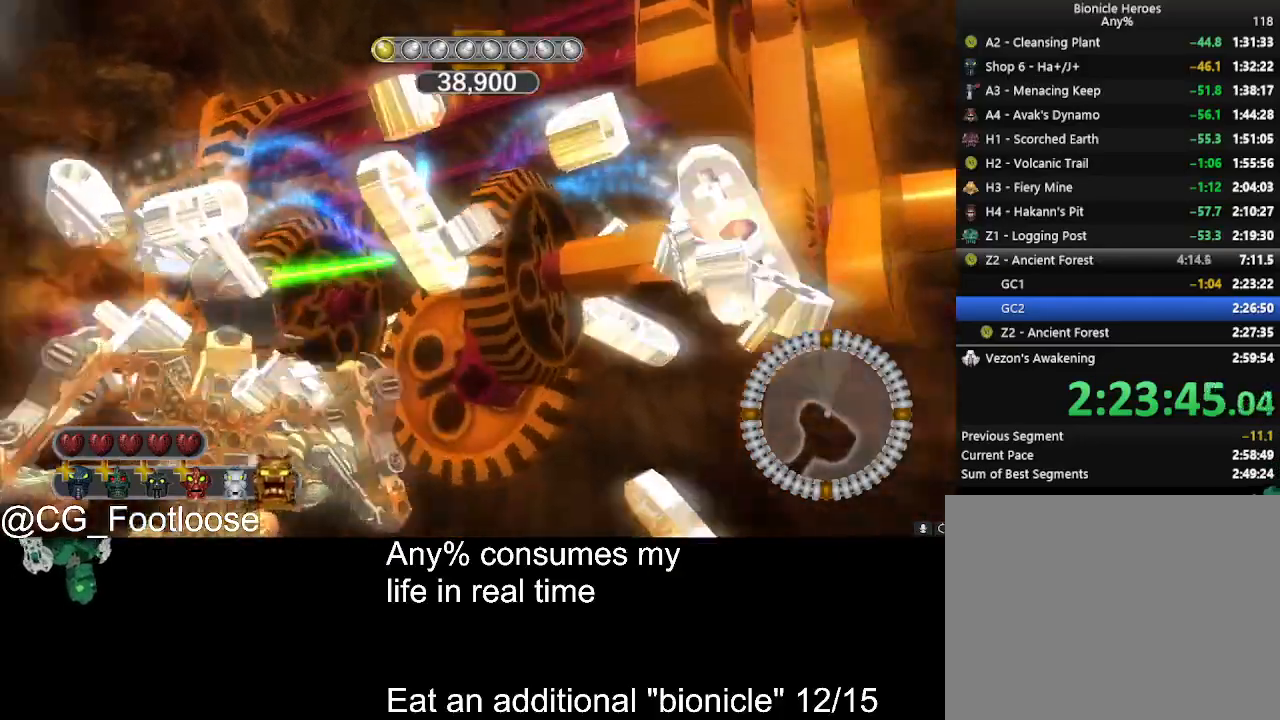
Gameplay with keyboard and mouse; each line is a JSON object with the keys and mouse buttons held at the frame after it. "events" lists presses ("down") and releases ("up") of "1", "a", "d", "down", "escape", "left", "q", "return", "right", "s", "space", "up", "w", "mouse_left", "mouse_wheel_up" and "mouse_wheel_down" between this image and that frame as [ms after this image, input, new state], when the widget could be followed in between. "mouse_left", "mouse_wheel_up", "mouse_wheel_down" = the "left", "wheel_up", "wheel_down" buttons of the "mouse" list. No other keys are recorded. Not read: mouse_move.
{"keys": ["w"], "mouse": [], "events": [[216, "mouse_wheel_down", "down"], [316, "mouse_wheel_down", "up"], [366, "a", "up"], [366, "mouse_wheel_down", "down"], [400, "mouse_wheel_down", "up"]]}
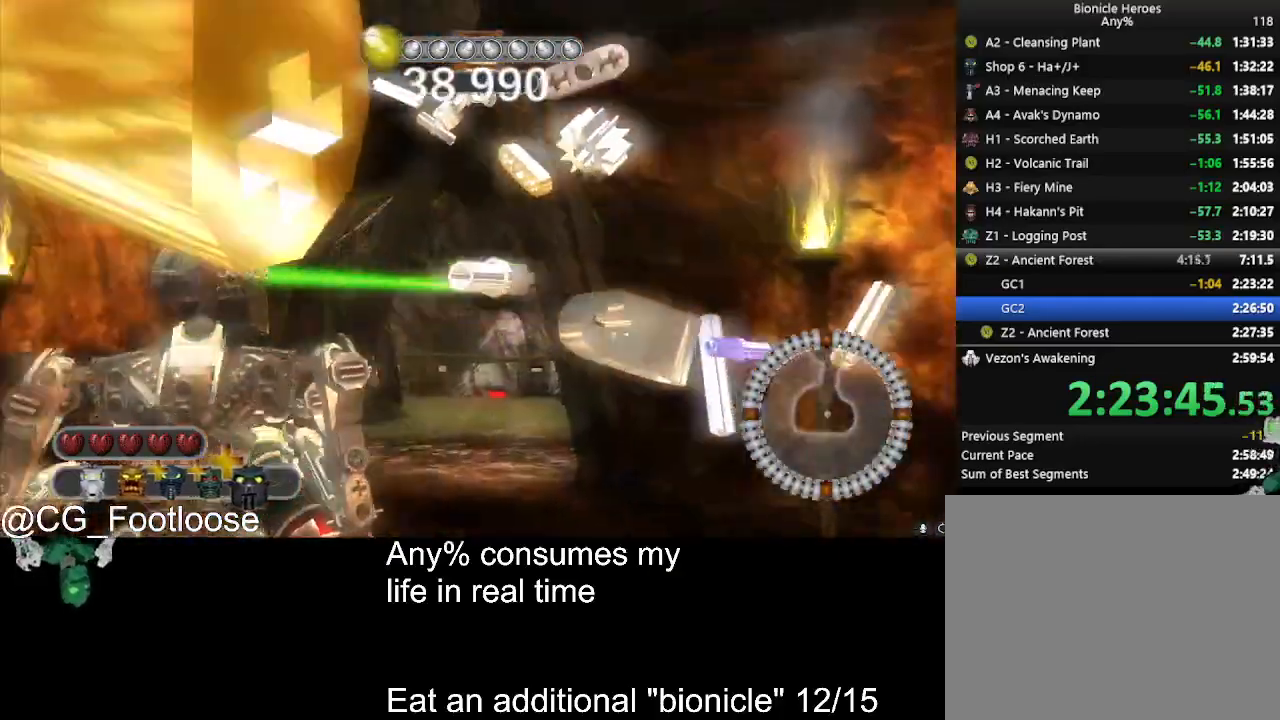
{"keys": ["d", "w"], "mouse": [], "events": [[50, "d", "down"], [333, "mouse_wheel_down", "down"], [383, "mouse_wheel_down", "up"]]}
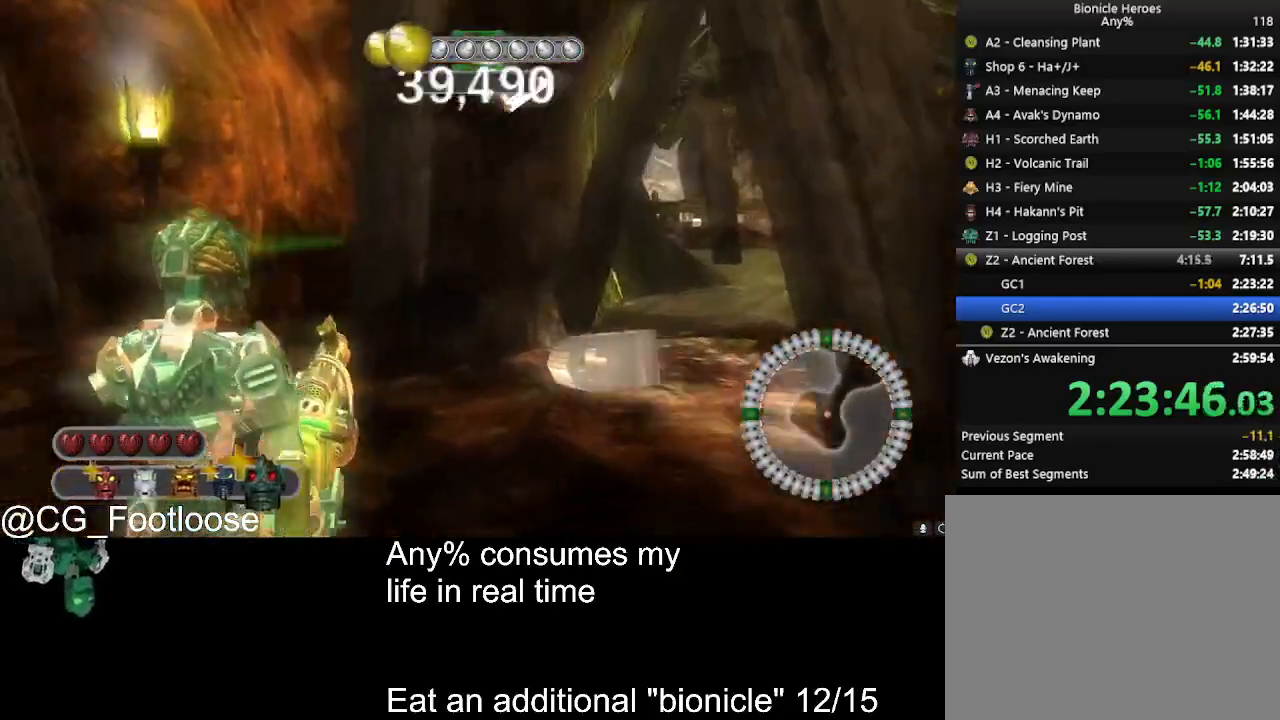
{"keys": ["d", "w"], "mouse": [], "events": []}
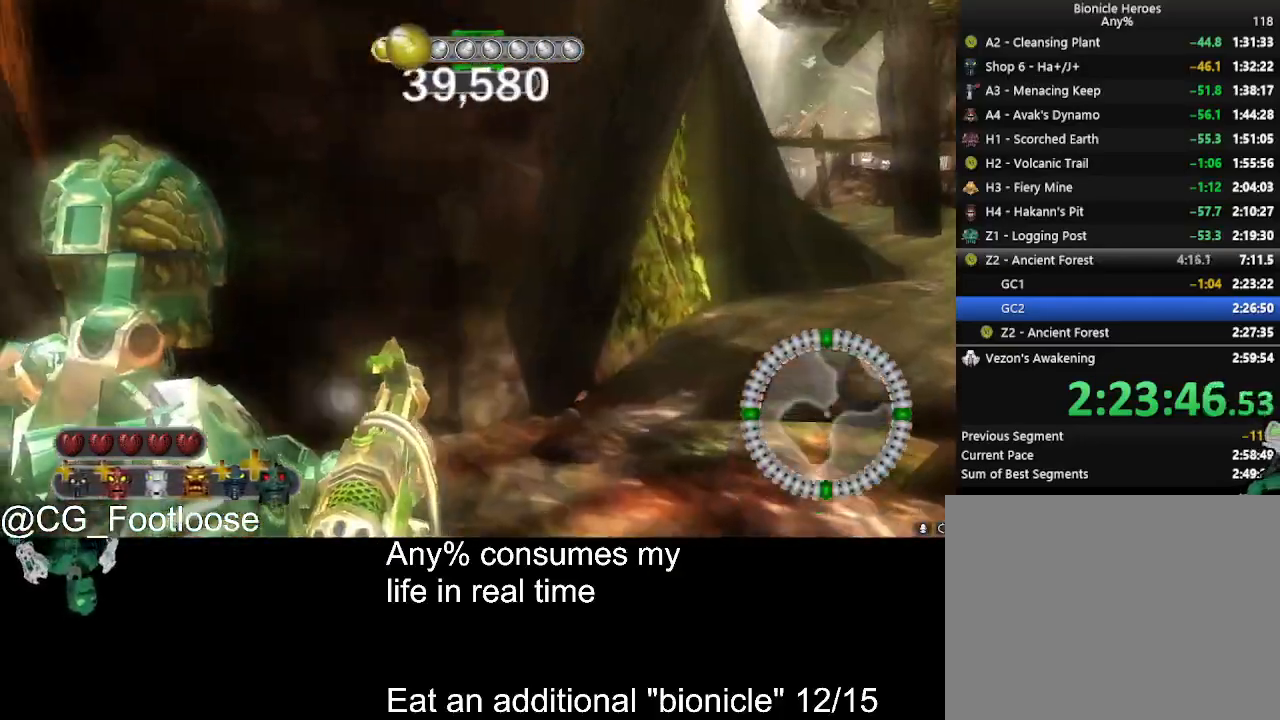
{"keys": ["d", "w"], "mouse": [], "events": []}
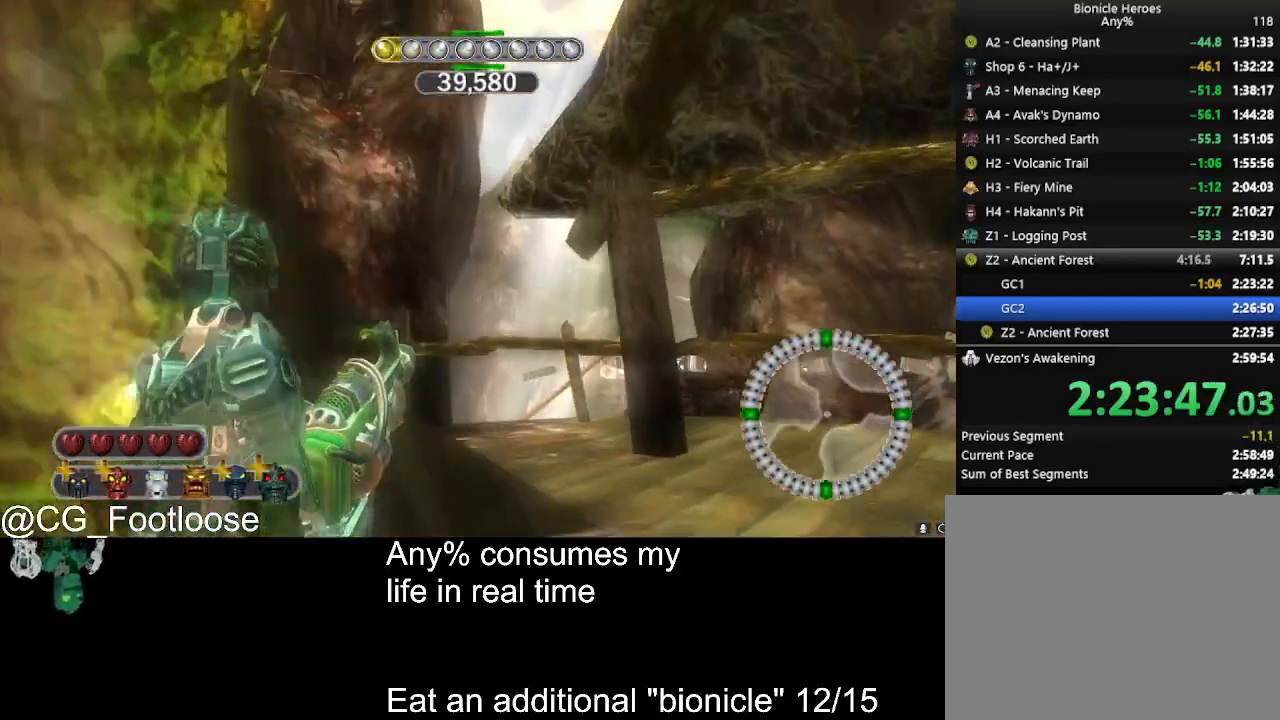
{"keys": ["d", "w"], "mouse": [], "events": []}
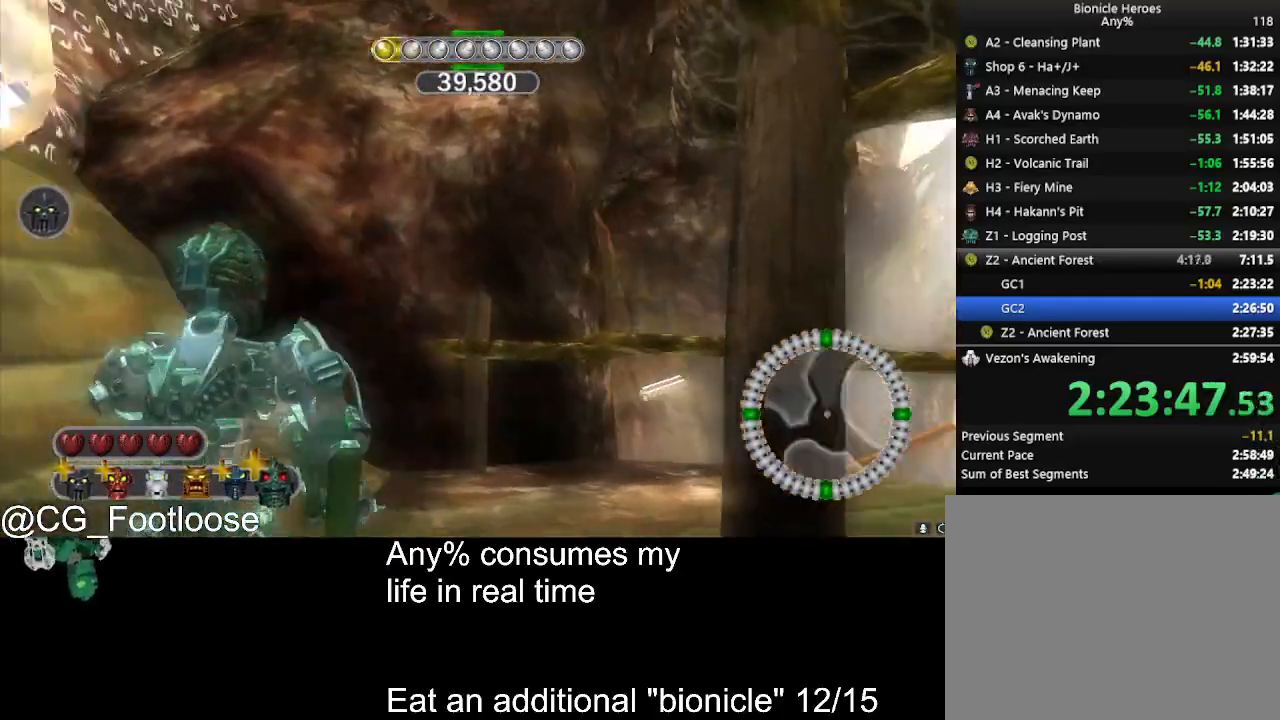
{"keys": ["a", "w"], "mouse": [], "events": [[116, "mouse_wheel_up", "down"], [150, "mouse_wheel_up", "up"], [250, "d", "up"], [383, "a", "down"]]}
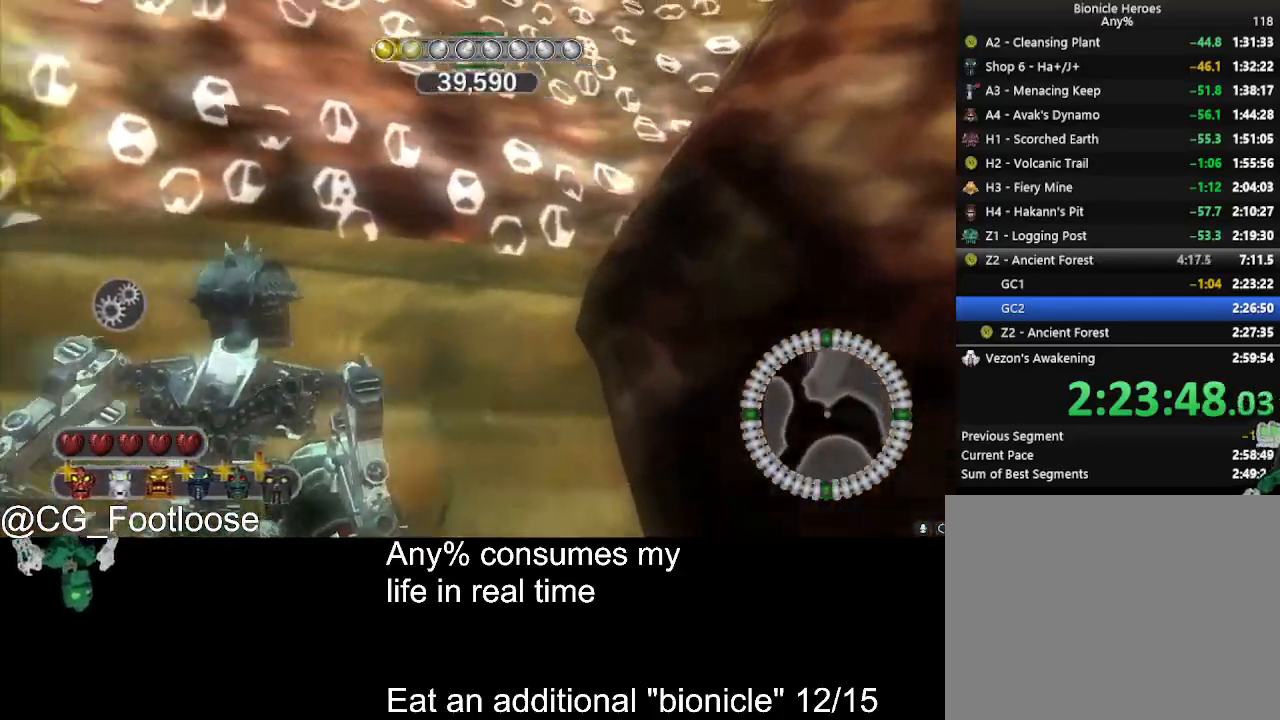
{"keys": ["d", "w"], "mouse": [], "events": [[33, "space", "down"], [83, "a", "up"], [133, "space", "up"], [450, "d", "down"]]}
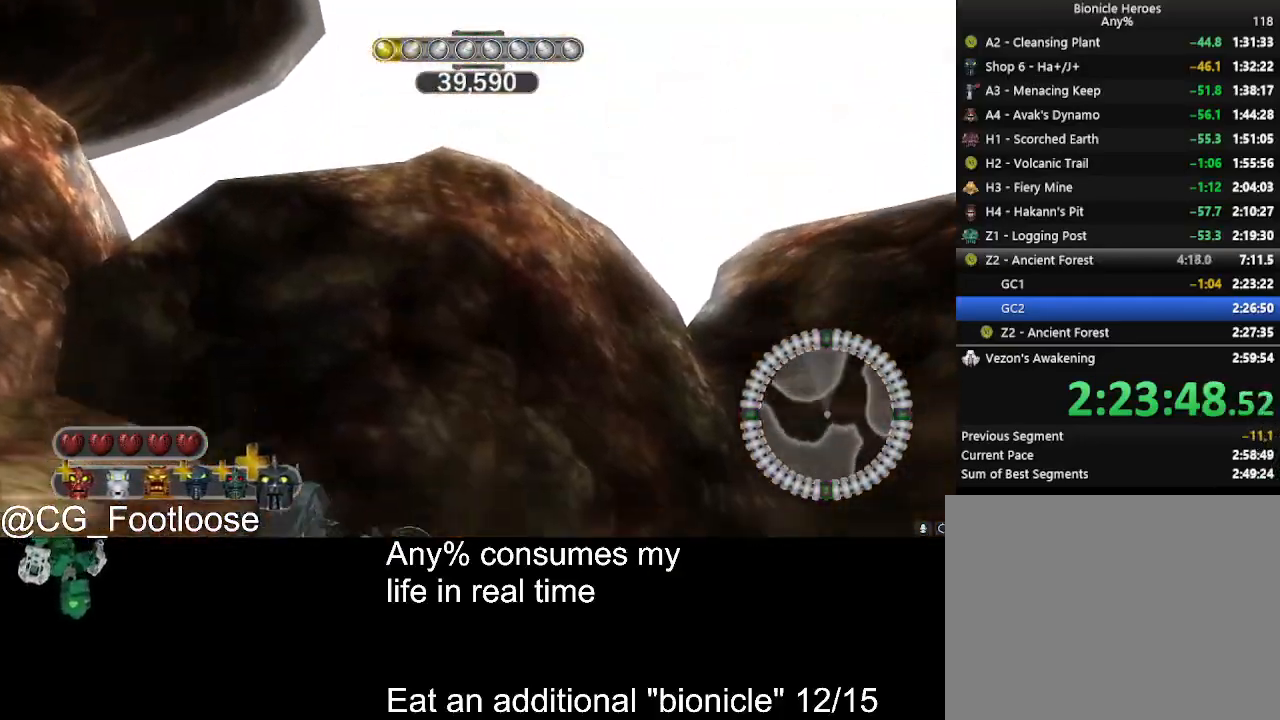
{"keys": ["d", "w"], "mouse": [], "events": []}
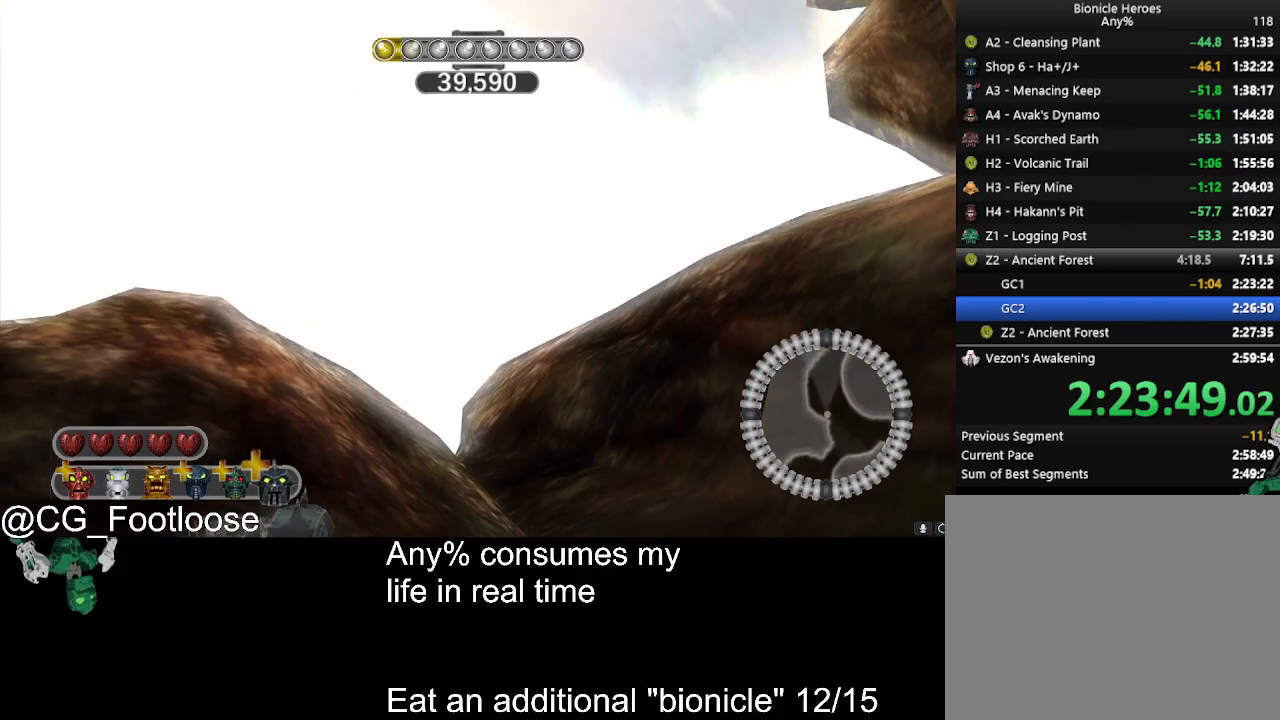
{"keys": ["d", "w"], "mouse": [], "events": []}
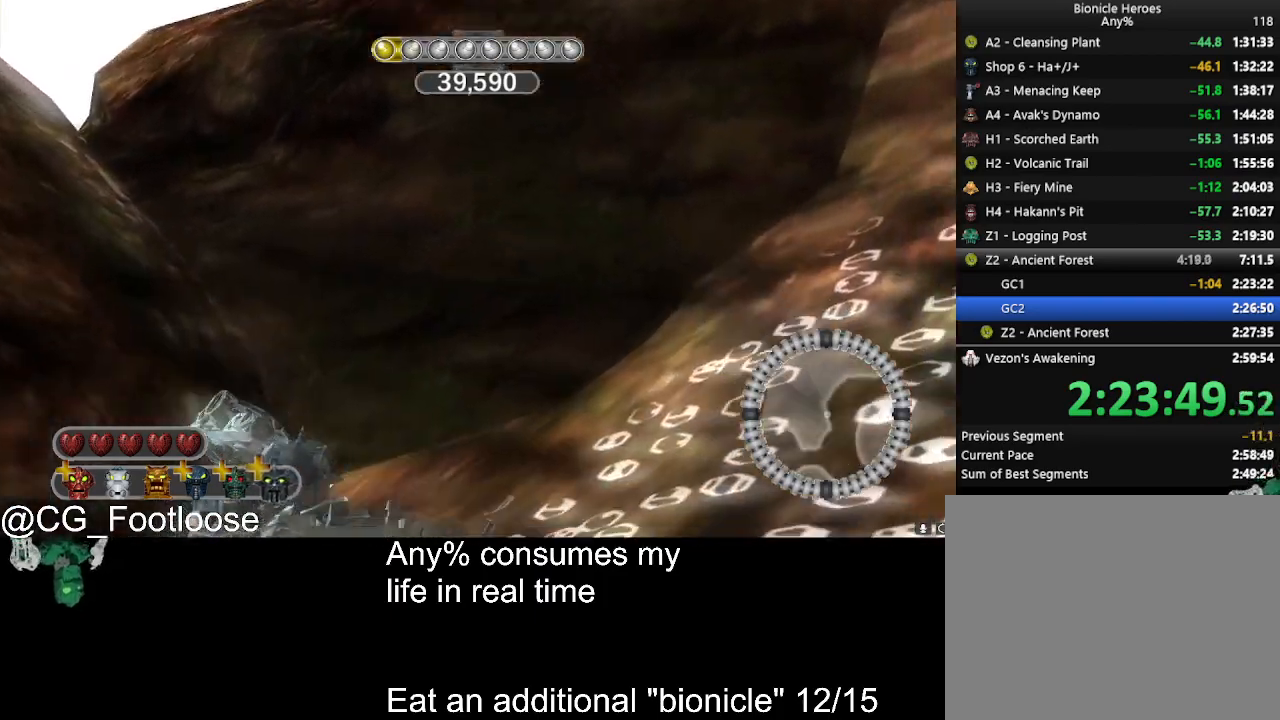
{"keys": ["d", "w"], "mouse": [], "events": []}
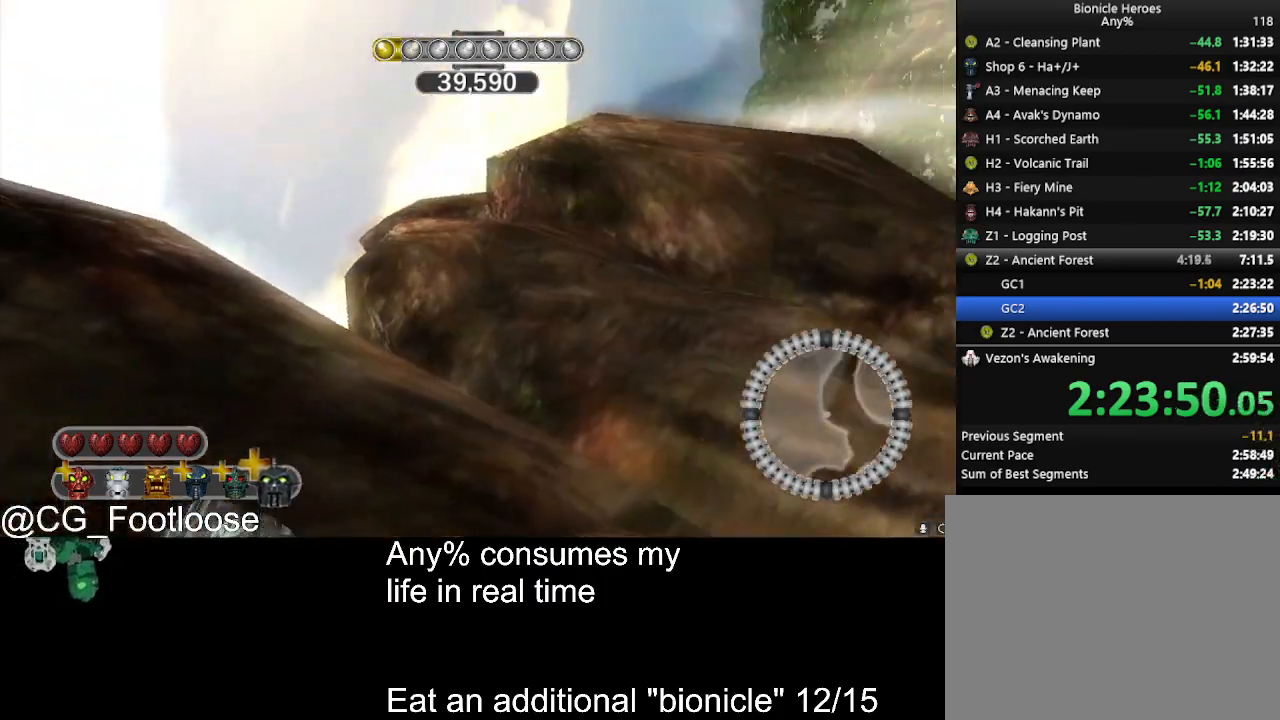
{"keys": ["d", "w"], "mouse": [], "events": []}
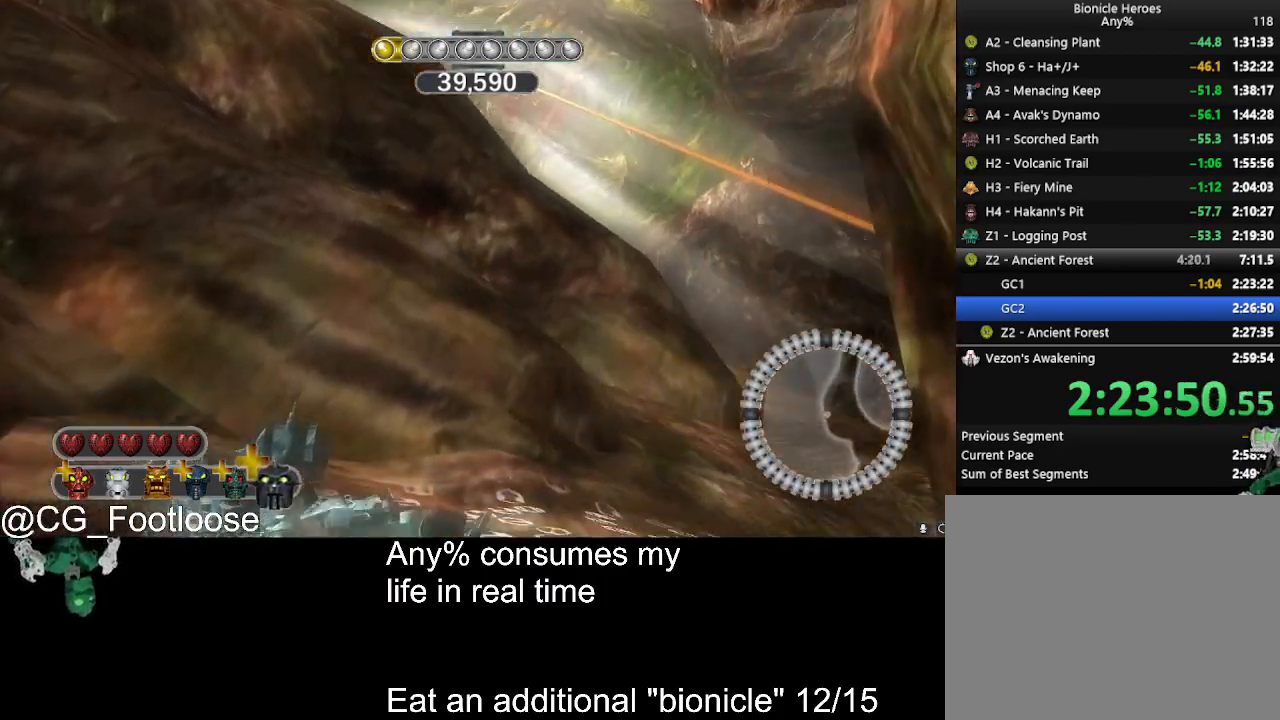
{"keys": ["d", "w"], "mouse": [], "events": []}
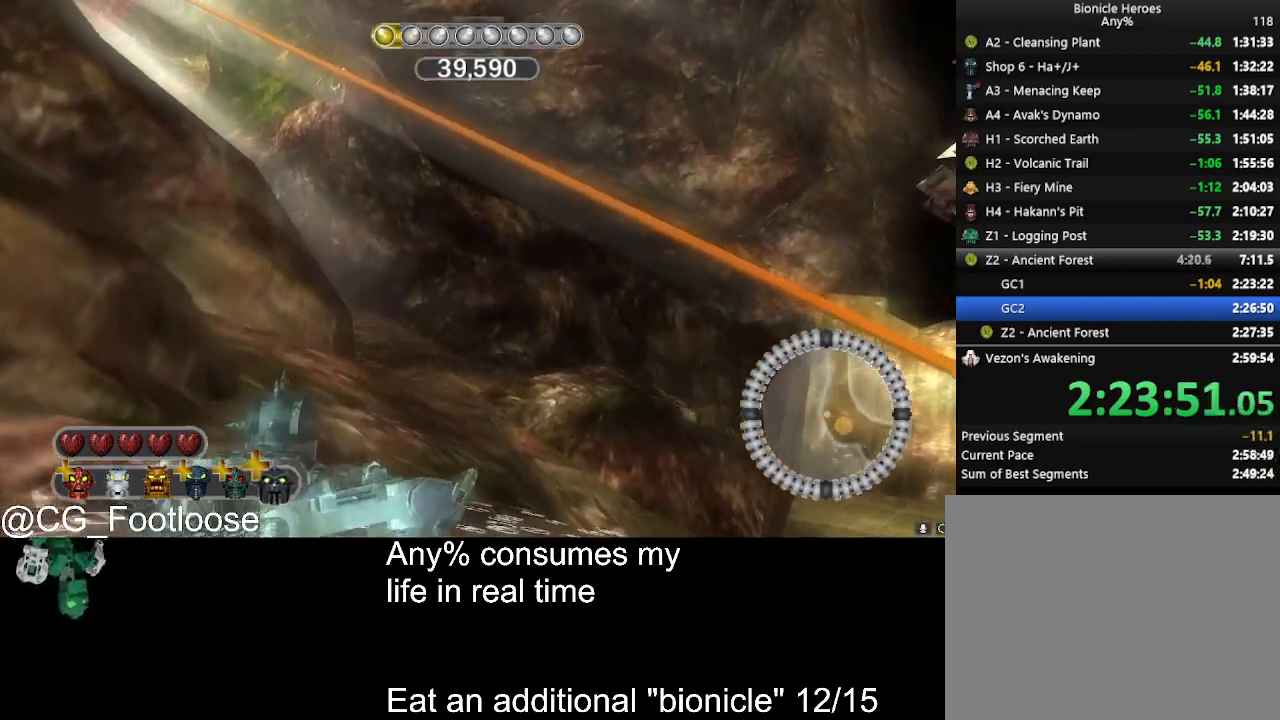
{"keys": ["d", "w"], "mouse": [], "events": []}
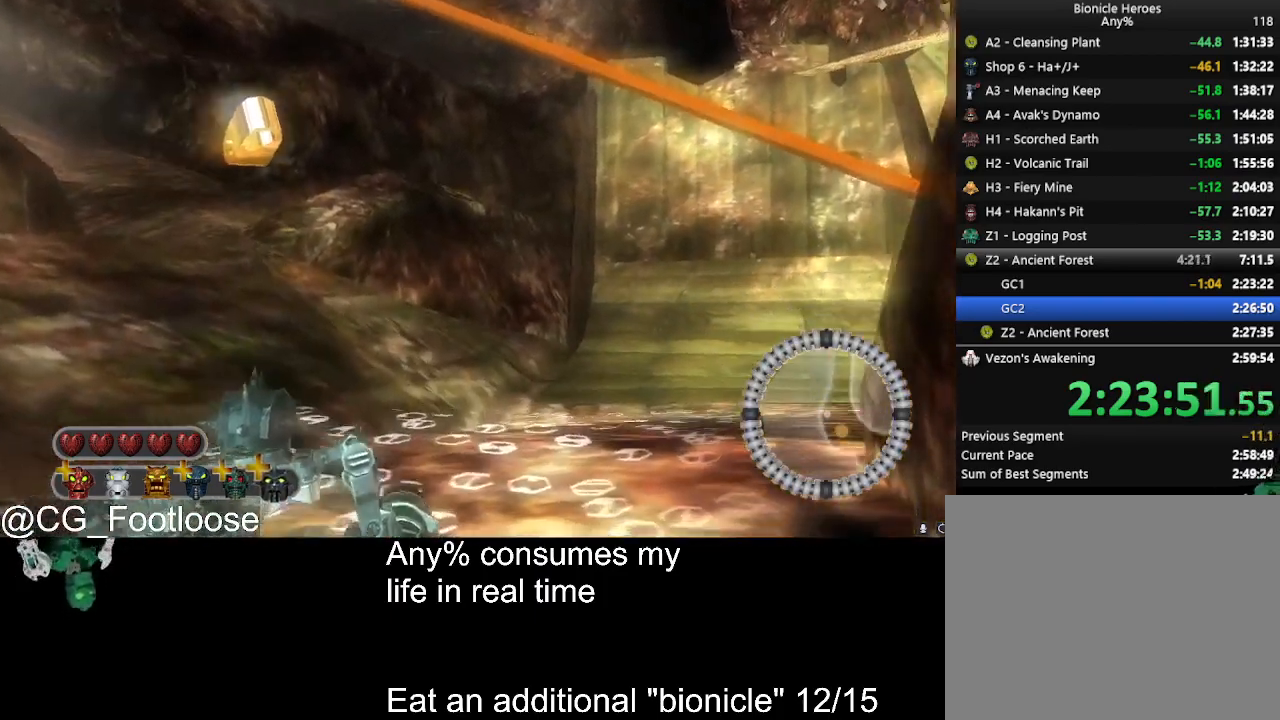
{"keys": ["d", "w"], "mouse": [], "events": []}
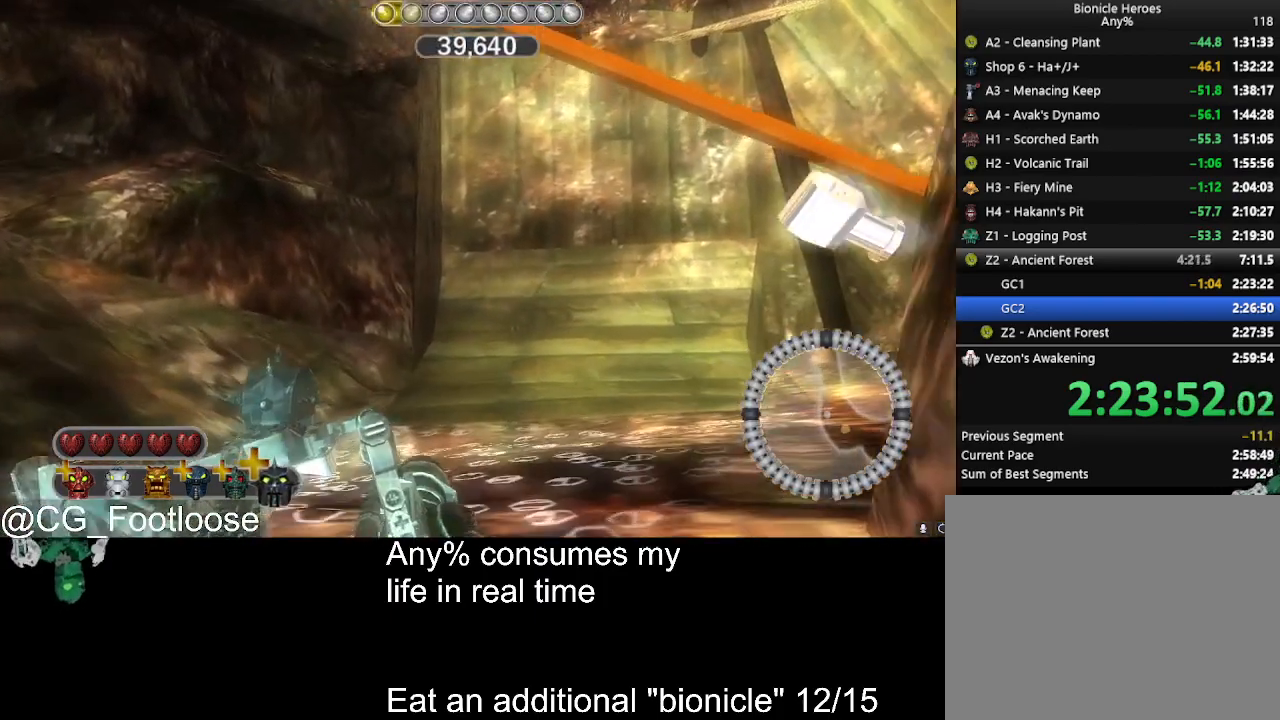
{"keys": ["d", "w"], "mouse": [], "events": []}
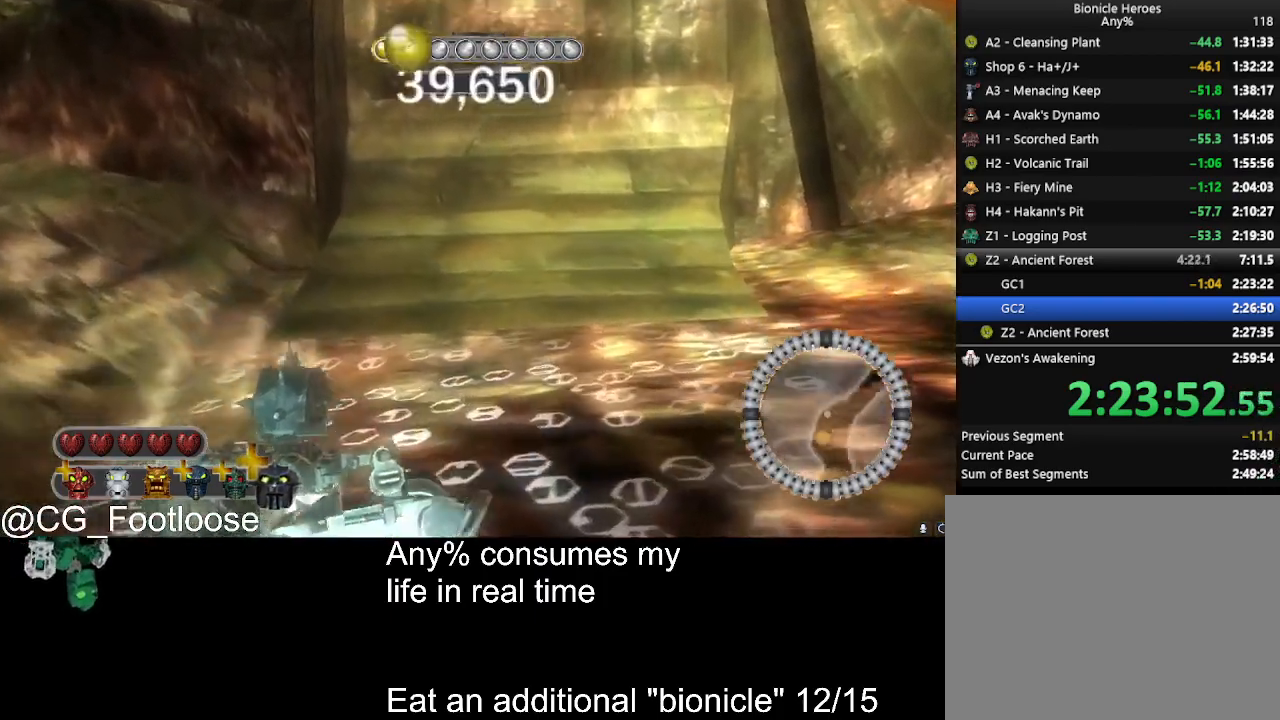
{"keys": ["d", "w"], "mouse": [], "events": []}
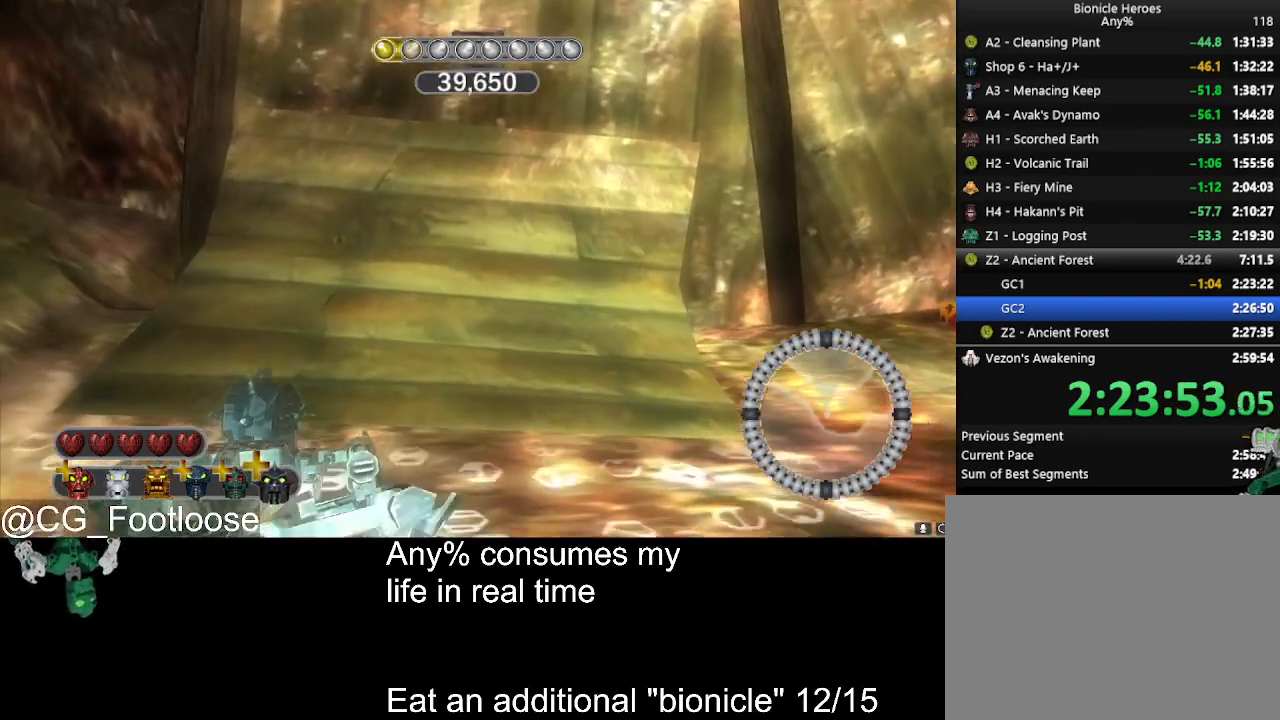
{"keys": ["d", "w"], "mouse": [], "events": []}
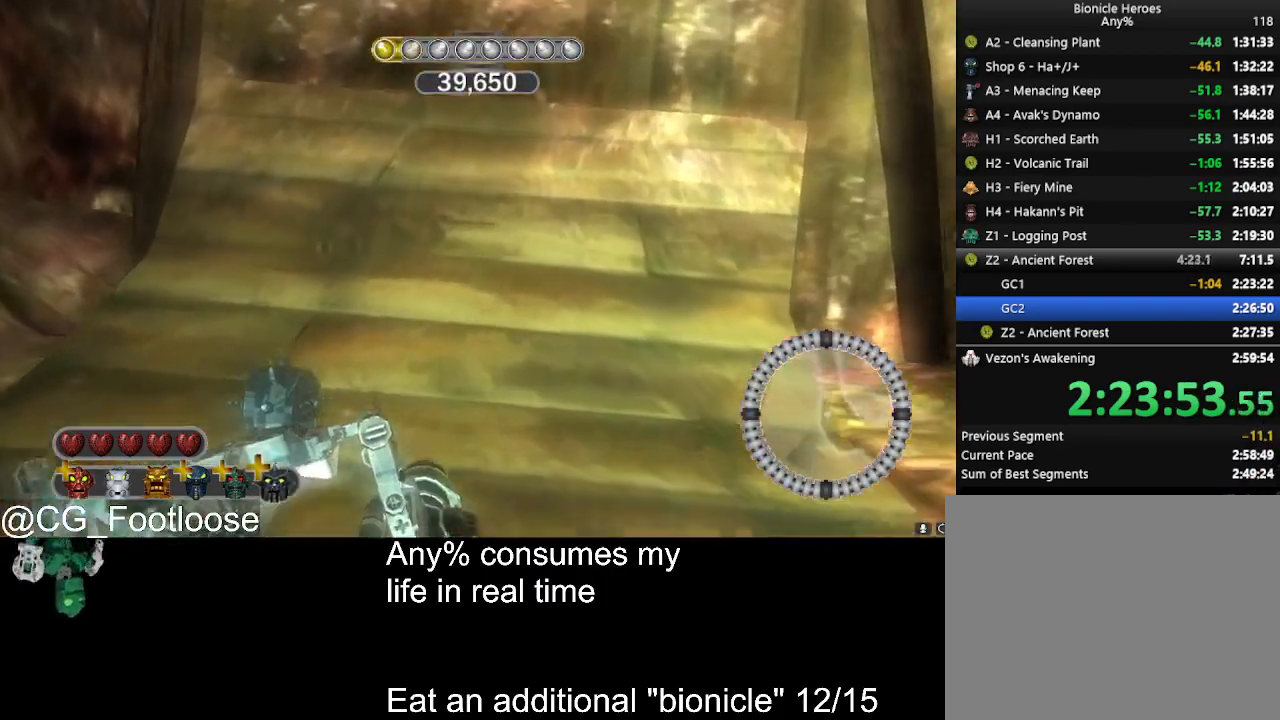
{"keys": ["d", "w"], "mouse": [], "events": []}
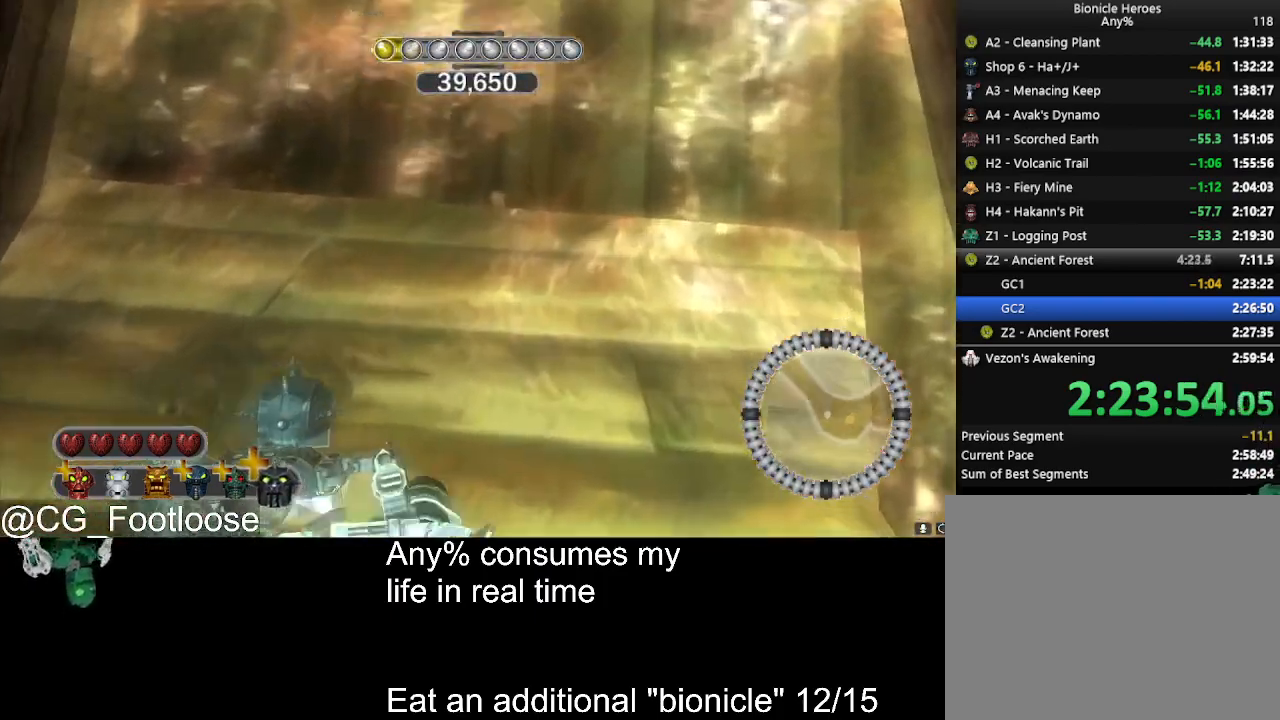
{"keys": ["d", "w"], "mouse": [], "events": []}
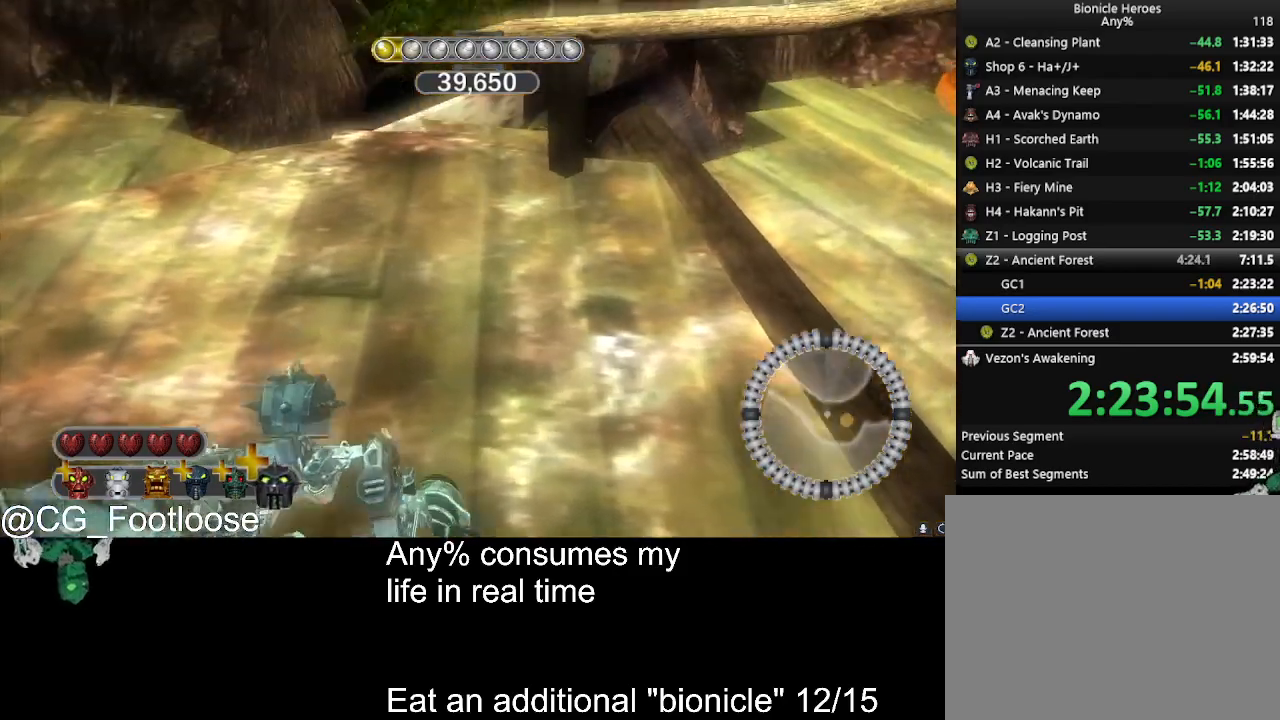
{"keys": ["d", "w"], "mouse": [], "events": []}
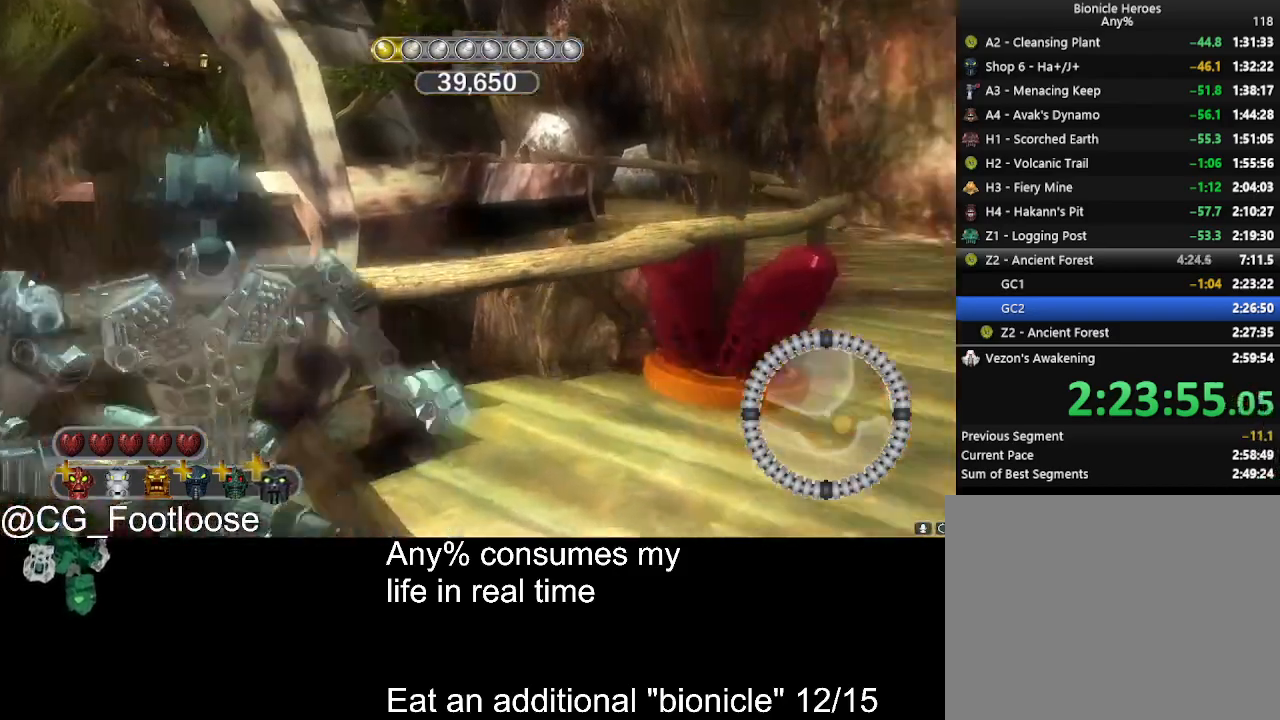
{"keys": ["space", "w"], "mouse": [], "events": [[16, "a", "down"], [16, "d", "up"], [300, "a", "up"], [433, "space", "down"]]}
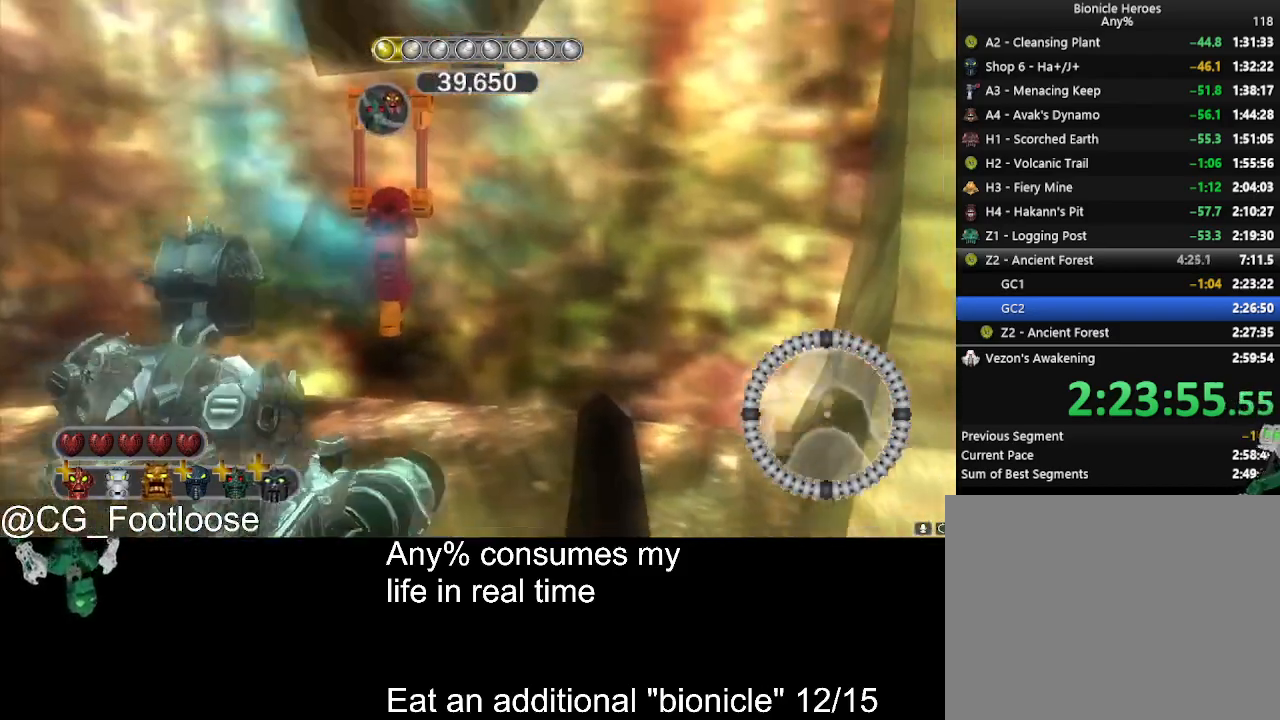
{"keys": ["s"], "mouse": [], "events": [[166, "w", "up"], [316, "s", "down"], [500, "space", "up"]]}
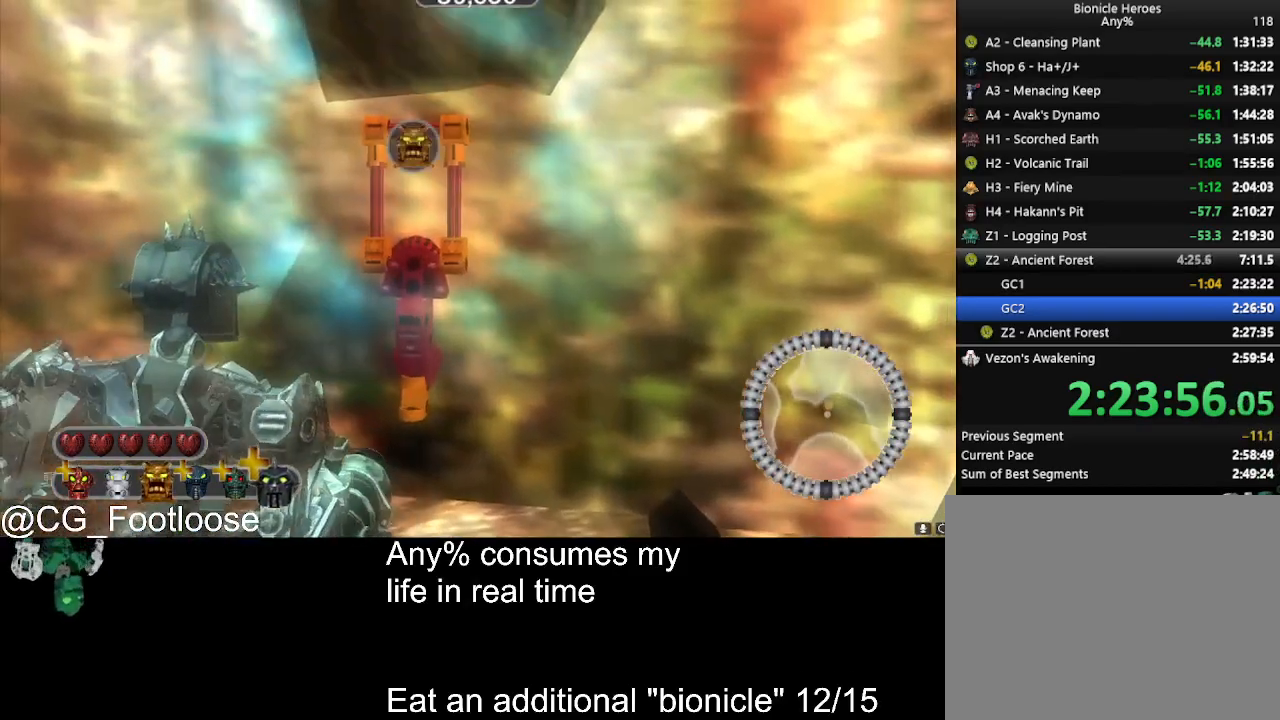
{"keys": ["q", "space"], "mouse": [], "events": [[100, "space", "down"], [233, "s", "up"], [283, "space", "up"], [383, "q", "down"], [466, "space", "down"]]}
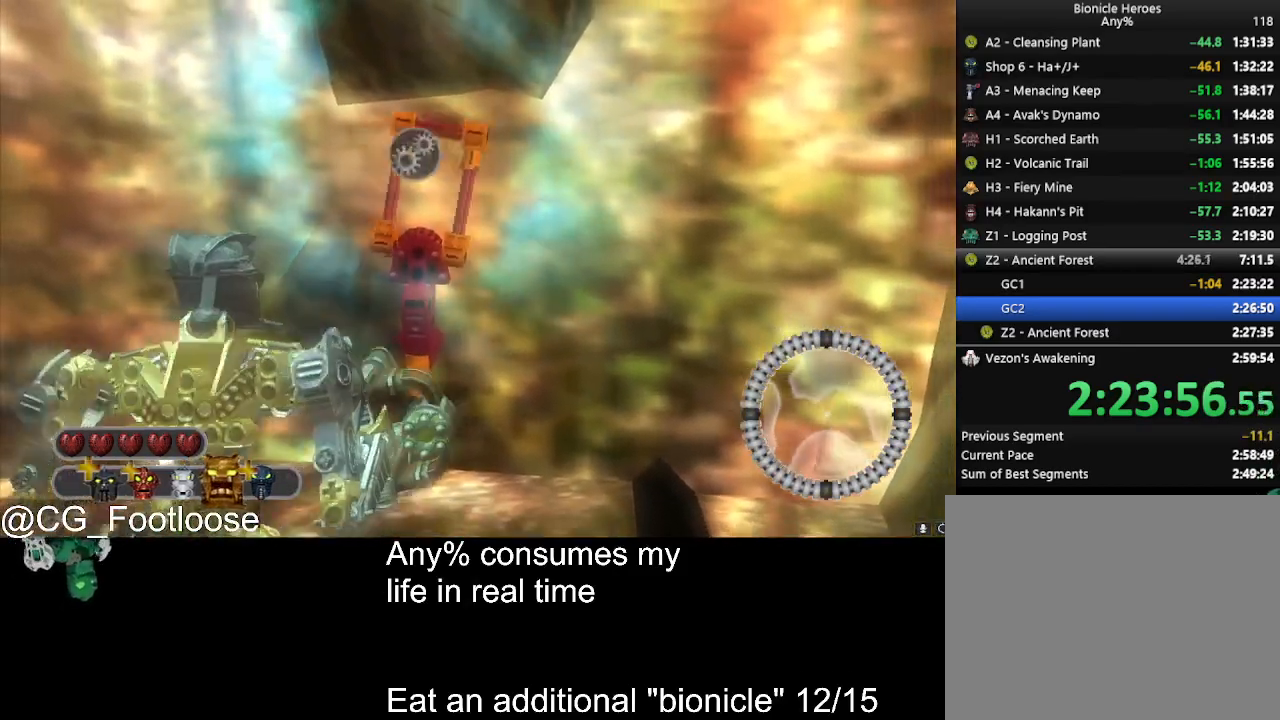
{"keys": ["a", "s", "space"], "mouse": [], "events": [[116, "q", "up"], [400, "a", "down"], [483, "s", "down"]]}
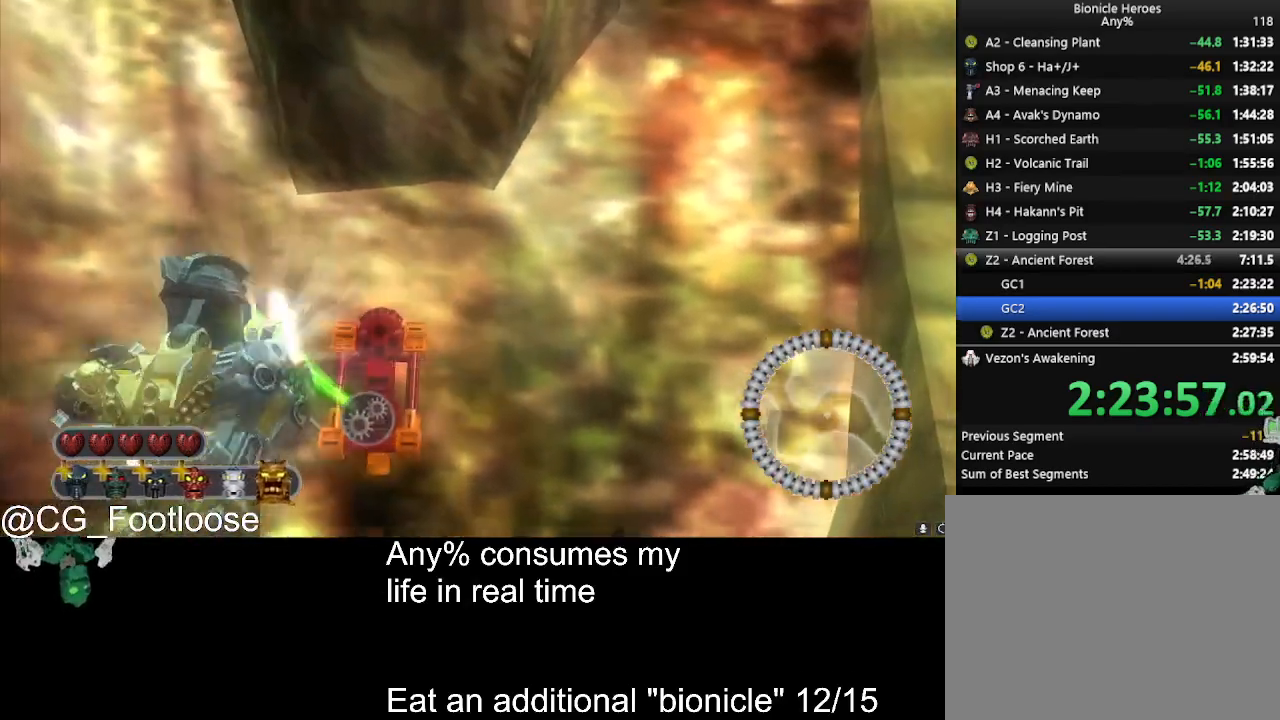
{"keys": ["space"], "mouse": [], "events": [[133, "s", "up"], [166, "a", "up"]]}
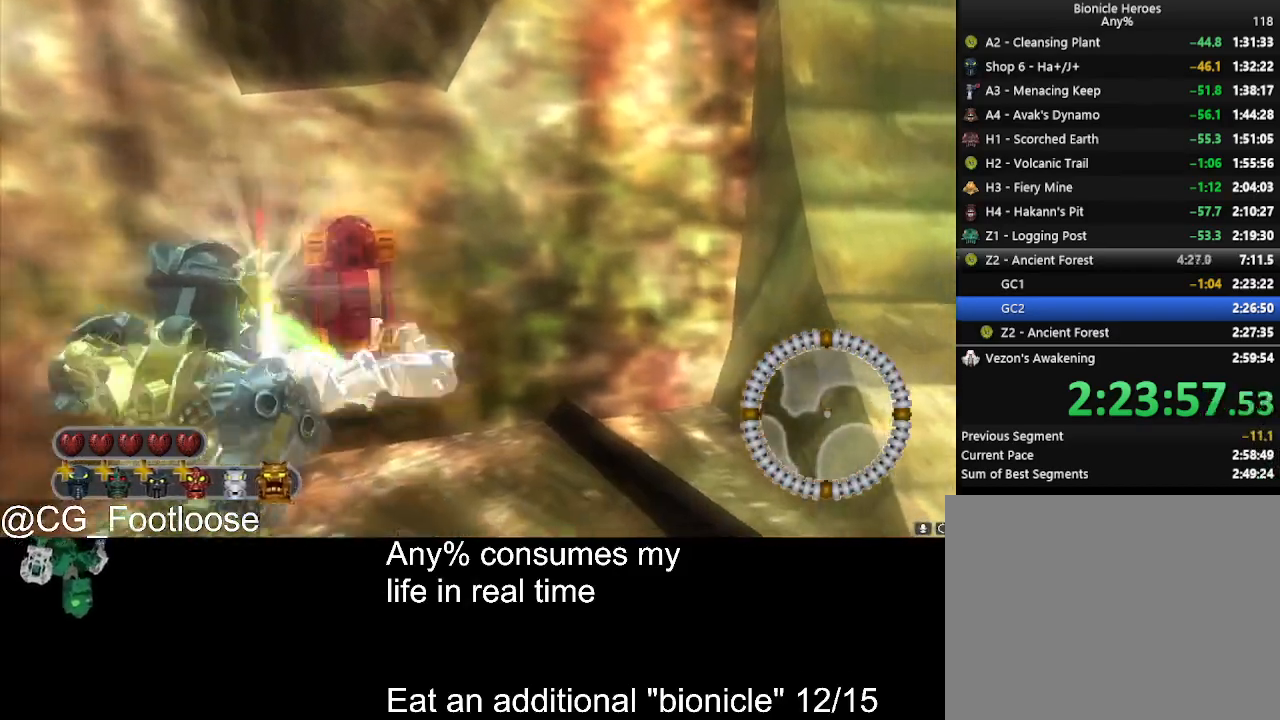
{"keys": [], "mouse": [], "events": [[233, "space", "up"], [283, "w", "down"], [416, "mouse_wheel_down", "down"], [416, "w", "up"], [466, "mouse_wheel_down", "up"]]}
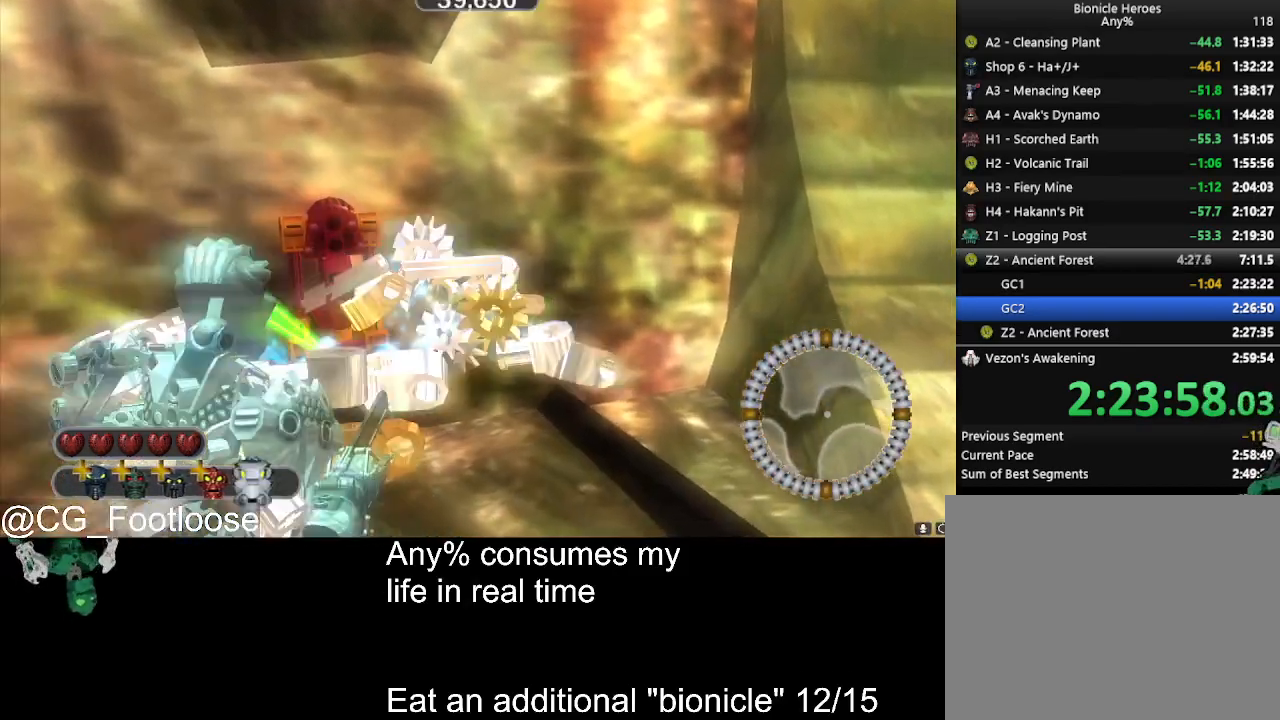
{"keys": ["d"], "mouse": ["wheel_down"], "events": [[350, "d", "down"], [433, "mouse_wheel_down", "down"]]}